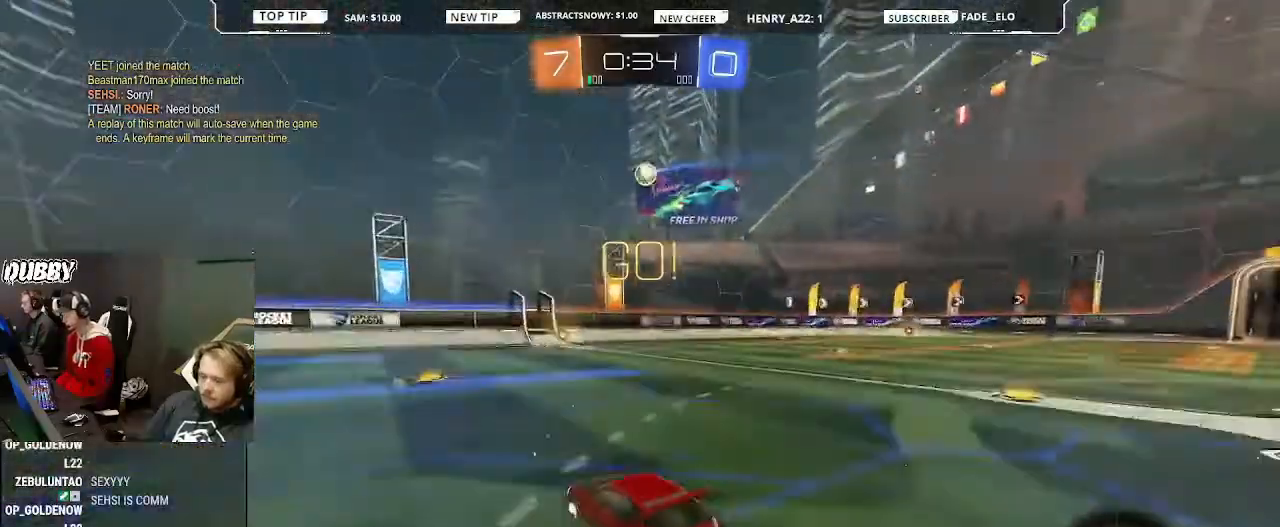
Gameplay with a controller (PlayStation layout); each line is a JSON object with the inputs held at the frame after it. "events" lists button and stick changes between this image and that frame as [ms after this image, input, new state], when the widget could be followed in between.
{"buttons": ["CIRCLE", "R2"], "left_stick": "right", "right_stick": "center", "events": [[67, "left_stick", "center"], [267, "left_stick", "right"]]}
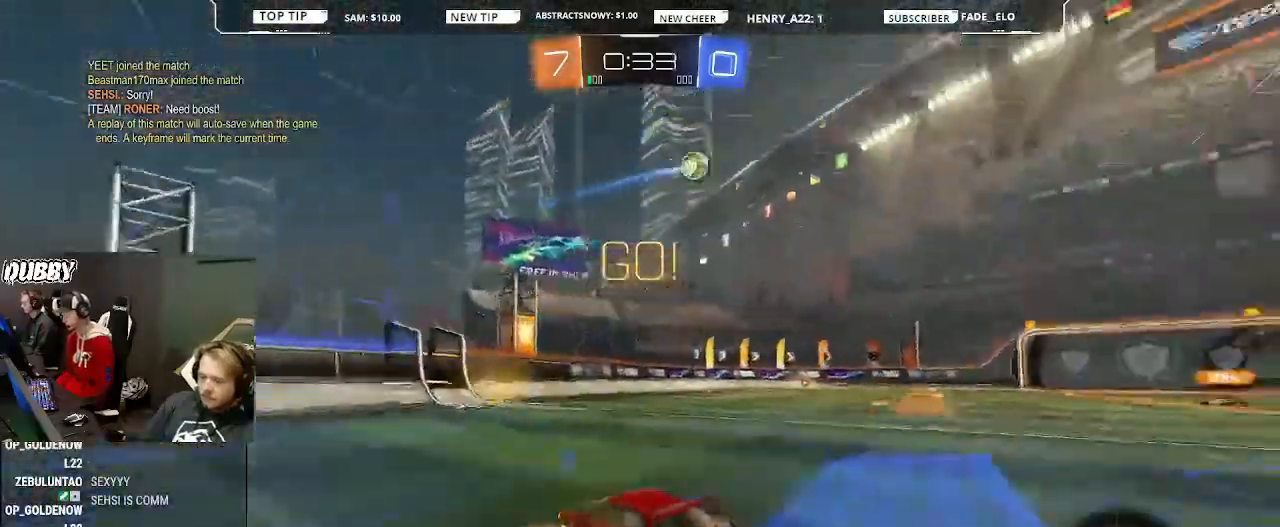
{"buttons": ["R2"], "left_stick": "right", "right_stick": "center", "events": [[33, "left_stick", "center"], [167, "left_stick", "right"], [267, "TRIANGLE", "down"], [367, "TRIANGLE", "up"], [433, "CIRCLE", "up"]]}
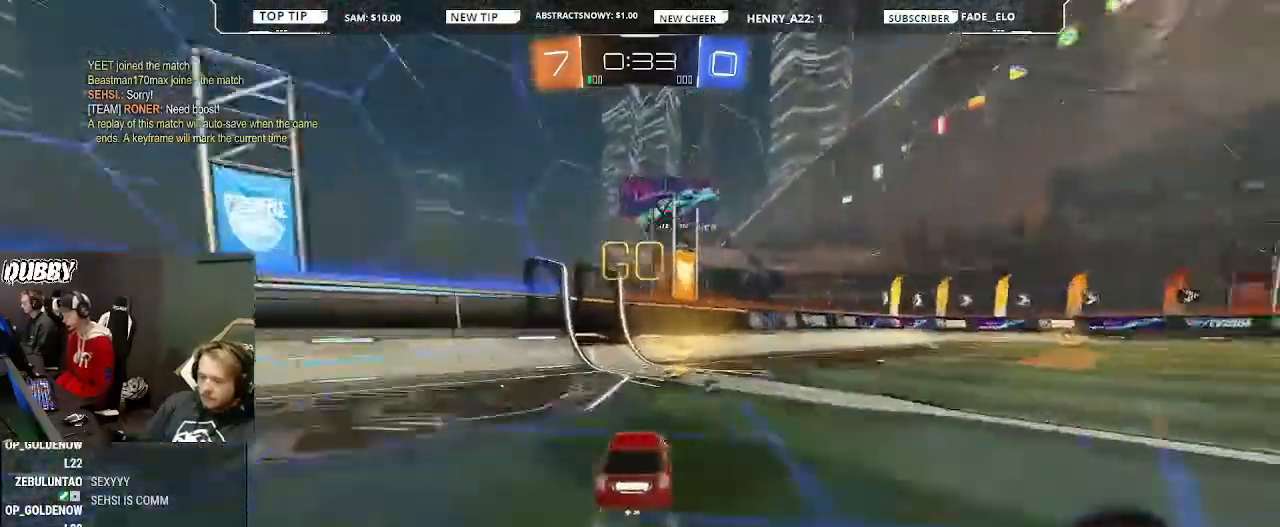
{"buttons": ["R2"], "left_stick": "right", "right_stick": "center", "events": [[100, "TRIANGLE", "down"], [133, "TRIANGLE", "up"]]}
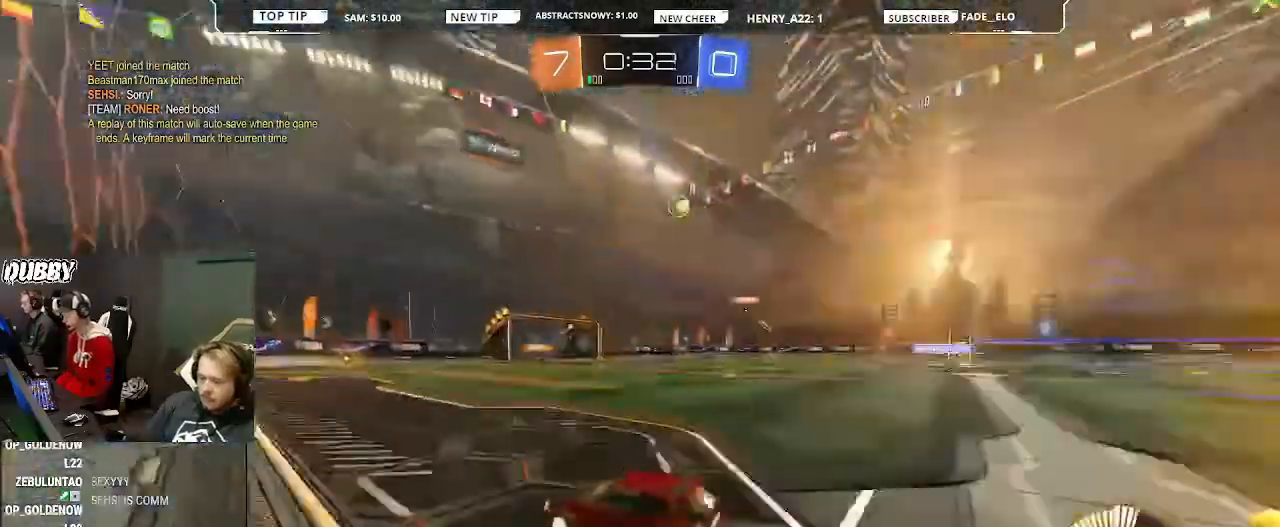
{"buttons": ["R2"], "left_stick": "center", "right_stick": "center", "events": [[133, "left_stick", "up-right"], [167, "CROSS", "down"], [167, "L1", "down"], [367, "CROSS", "up"], [367, "L1", "up"], [400, "left_stick", "center"]]}
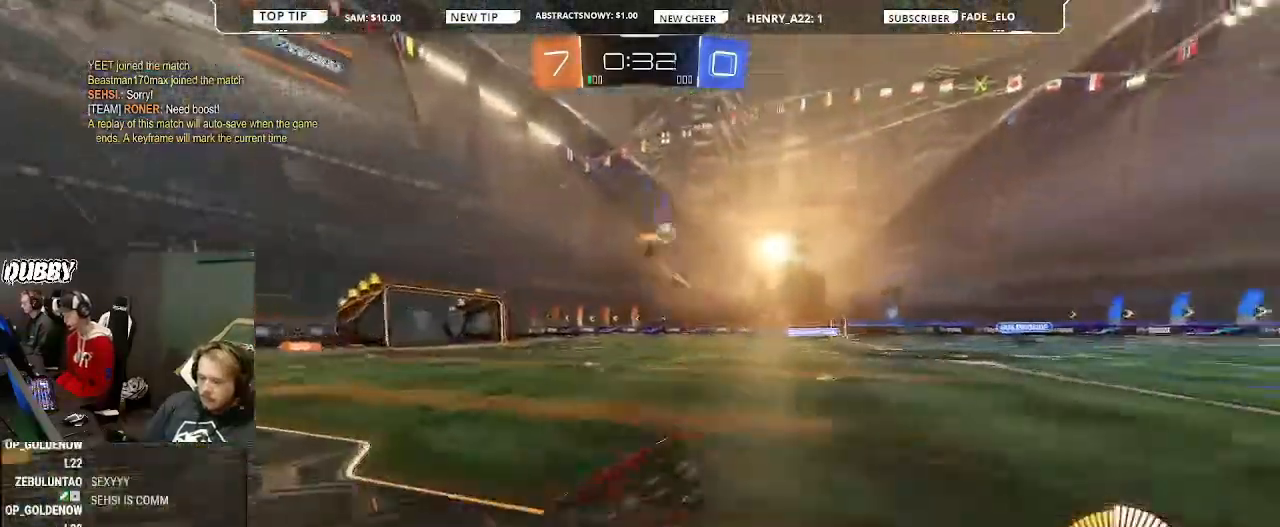
{"buttons": ["R2"], "left_stick": "center", "right_stick": "center", "events": []}
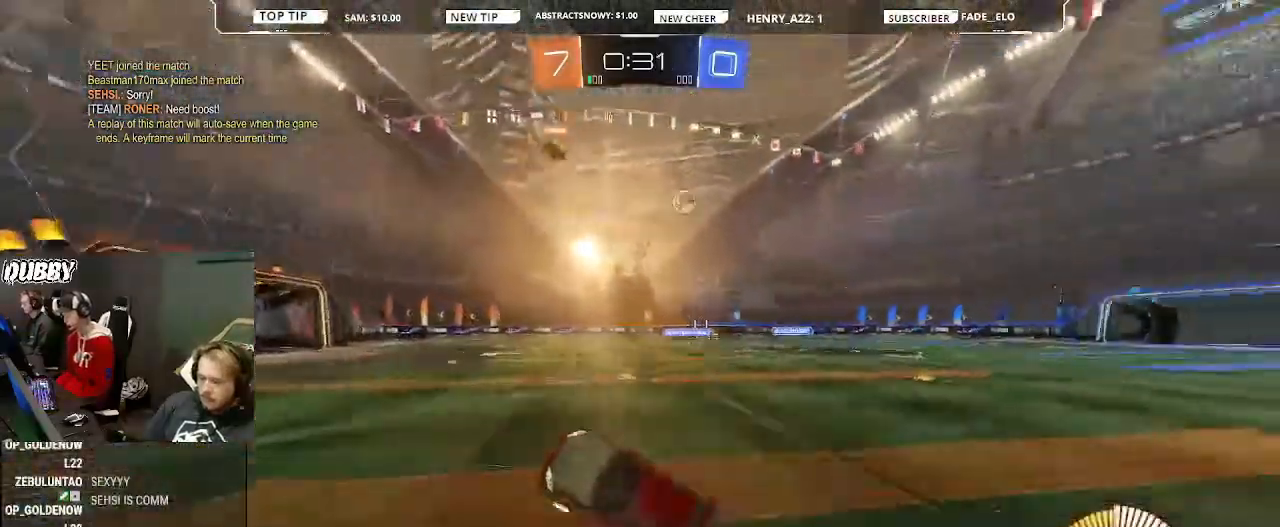
{"buttons": ["R2"], "left_stick": "right", "right_stick": "center", "events": [[233, "left_stick", "right"], [400, "CIRCLE", "down"], [500, "CIRCLE", "up"]]}
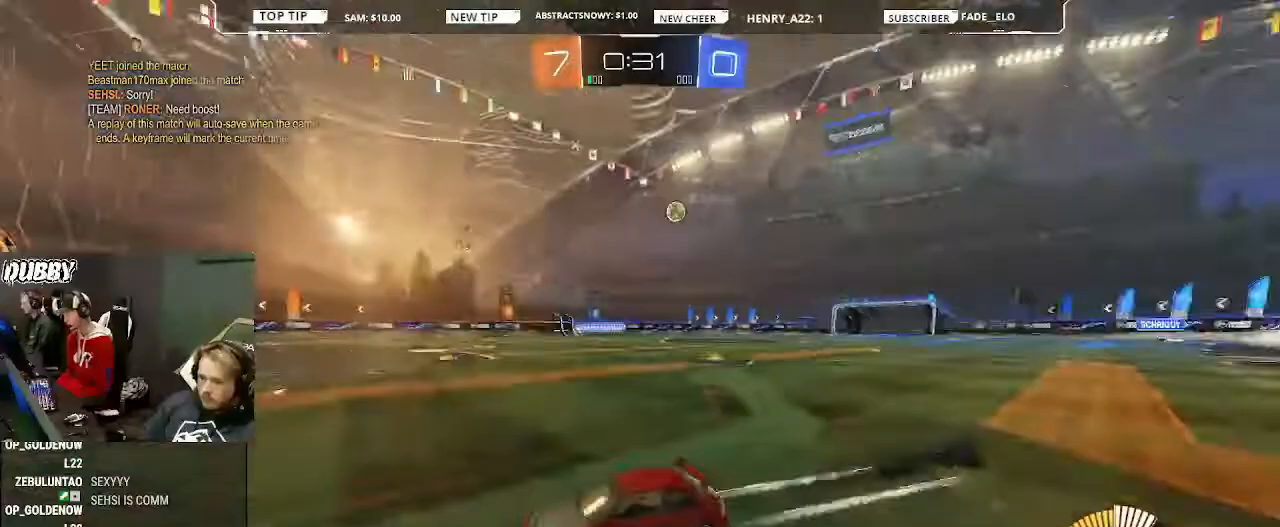
{"buttons": ["R2"], "left_stick": "right", "right_stick": "center", "events": []}
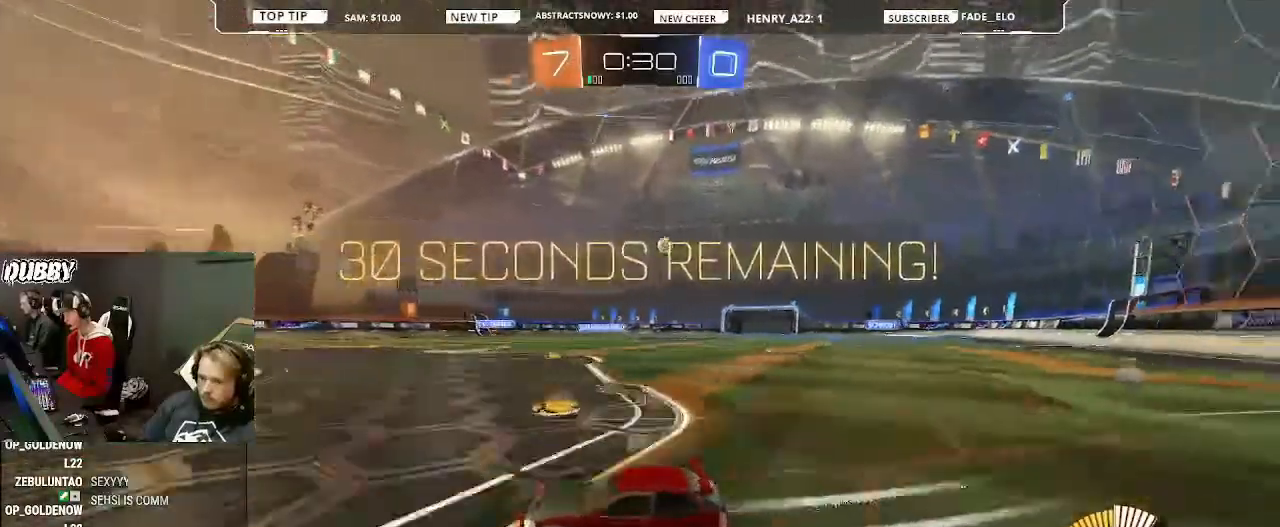
{"buttons": ["R2"], "left_stick": "left", "right_stick": "center", "events": [[433, "left_stick", "left"]]}
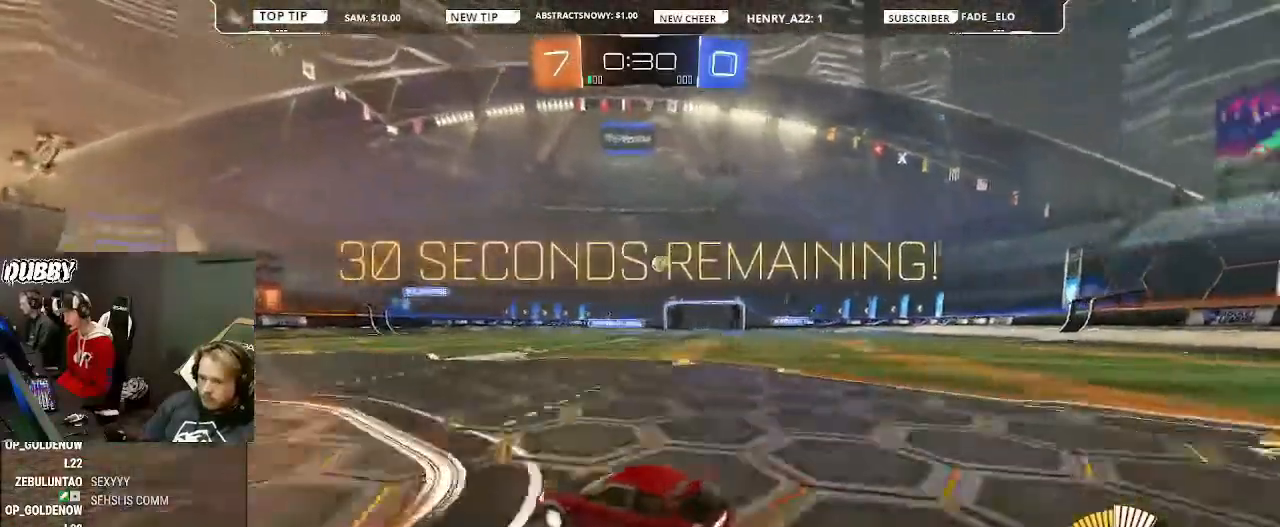
{"buttons": ["R2"], "left_stick": "right", "right_stick": "center", "events": [[33, "CIRCLE", "down"], [67, "left_stick", "center"], [133, "left_stick", "right"], [300, "CIRCLE", "up"], [300, "L1", "down"], [433, "L1", "up"]]}
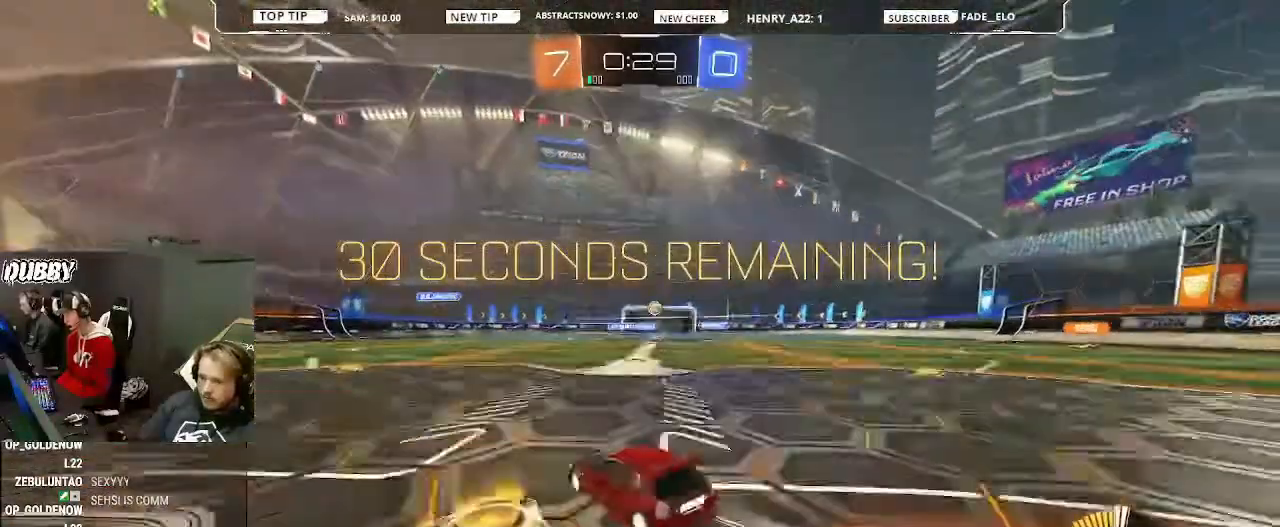
{"buttons": ["R2"], "left_stick": "center", "right_stick": "center", "events": [[433, "left_stick", "center"]]}
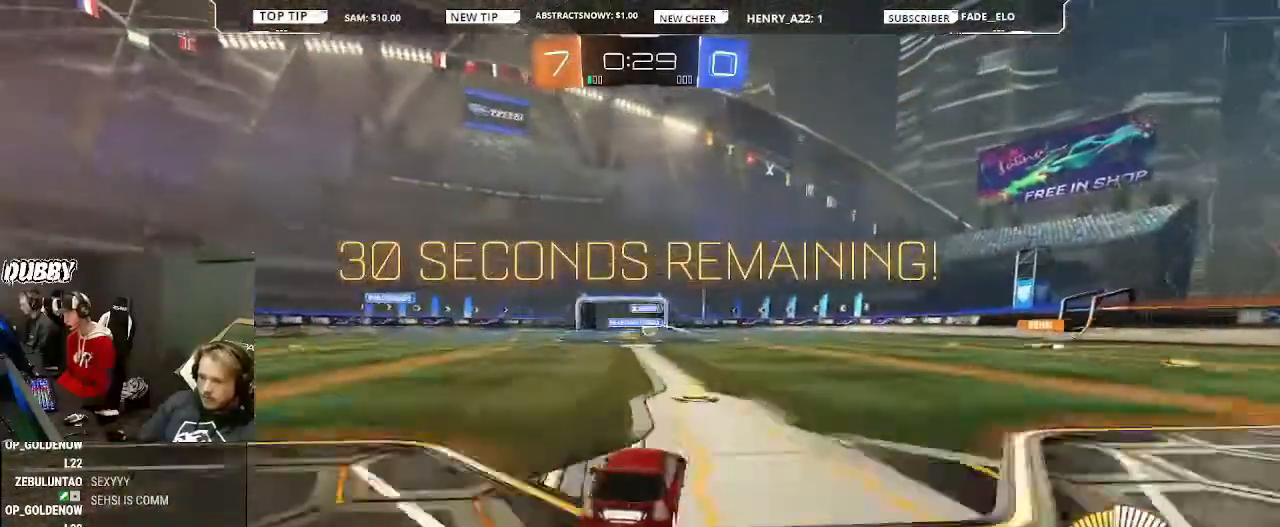
{"buttons": ["R2"], "left_stick": "center", "right_stick": "center", "events": [[100, "left_stick", "right"], [500, "left_stick", "center"]]}
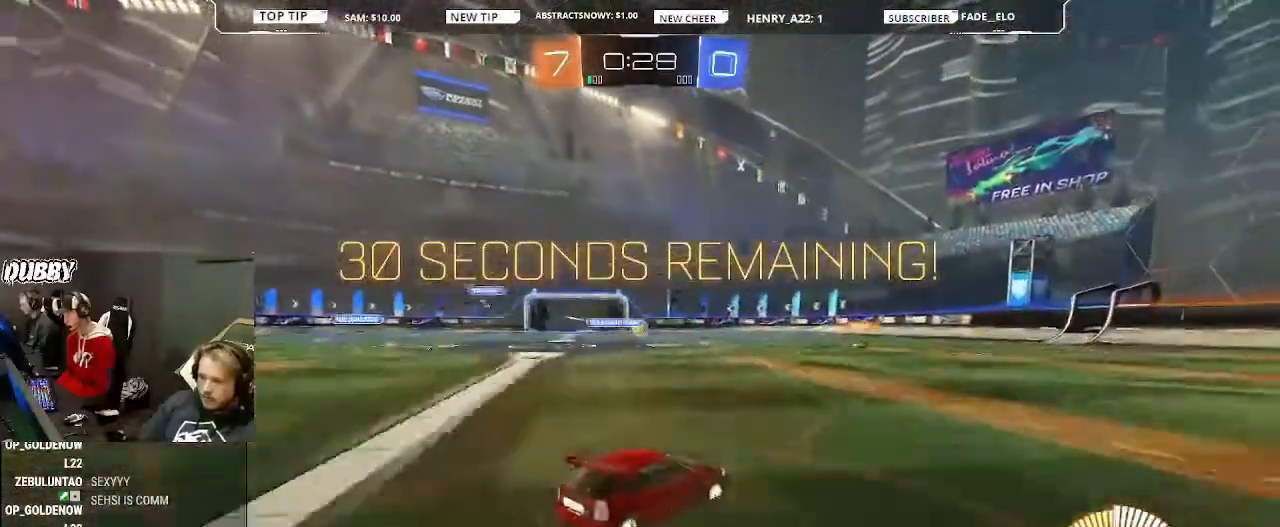
{"buttons": ["R2"], "left_stick": "center", "right_stick": "center", "events": [[300, "left_stick", "left"], [367, "CIRCLE", "down"], [400, "left_stick", "center"], [500, "CIRCLE", "up"]]}
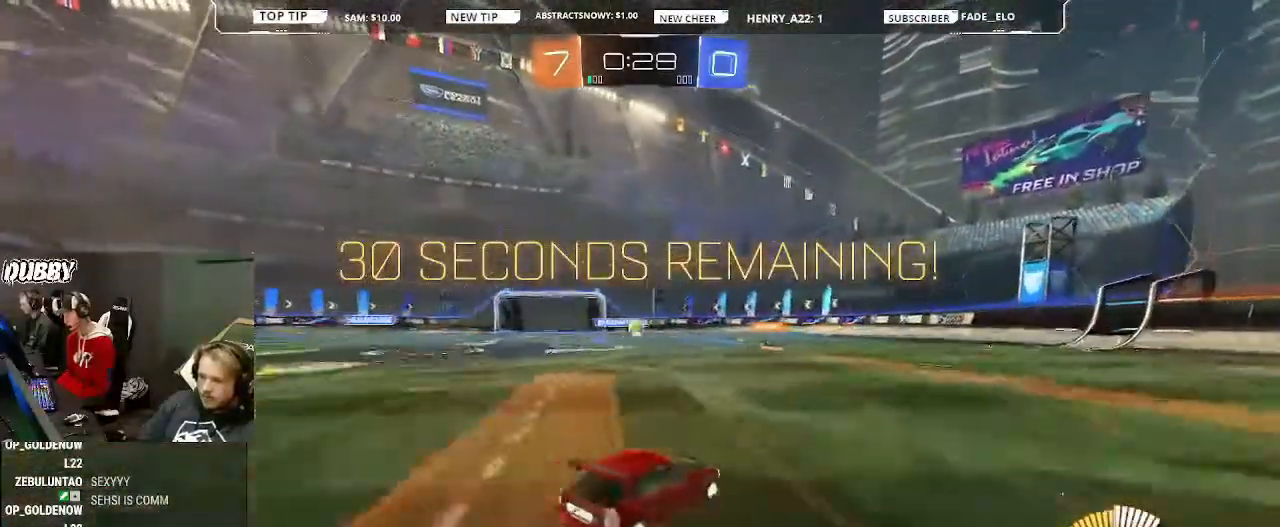
{"buttons": ["R2"], "left_stick": "right", "right_stick": "center", "events": [[67, "left_stick", "right"]]}
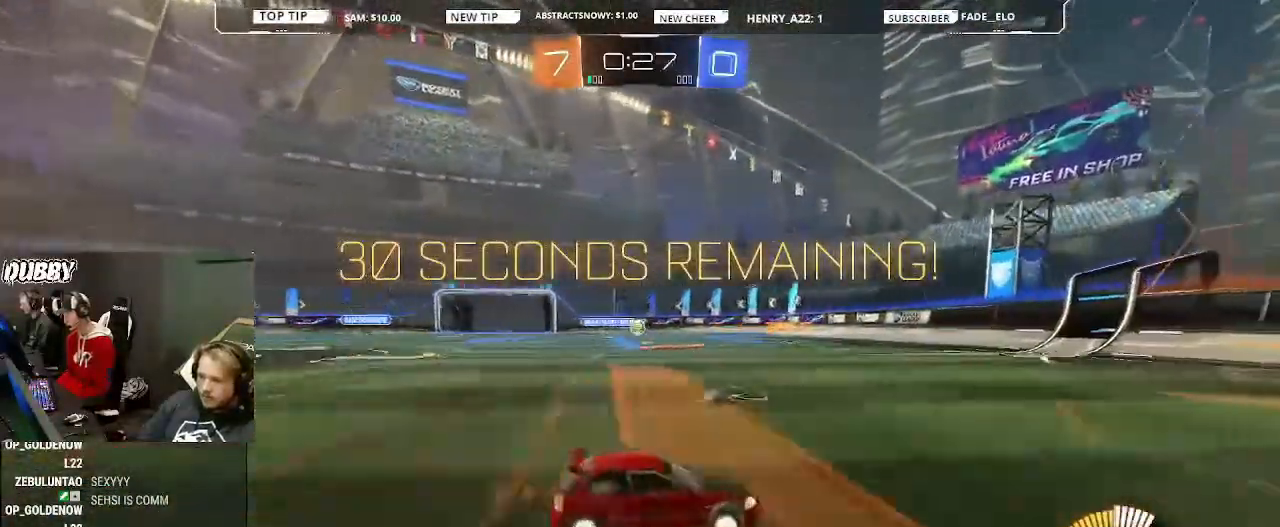
{"buttons": ["L1", "R2"], "left_stick": "left", "right_stick": "center", "events": [[400, "left_stick", "left"], [433, "L1", "down"]]}
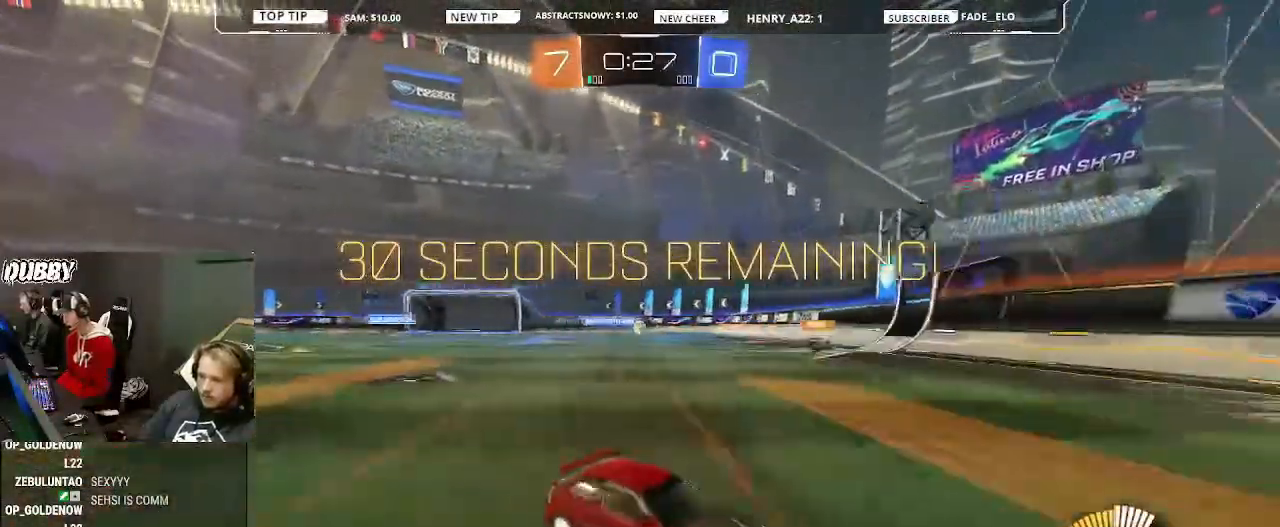
{"buttons": ["R2"], "left_stick": "left", "right_stick": "center", "events": [[267, "L1", "up"]]}
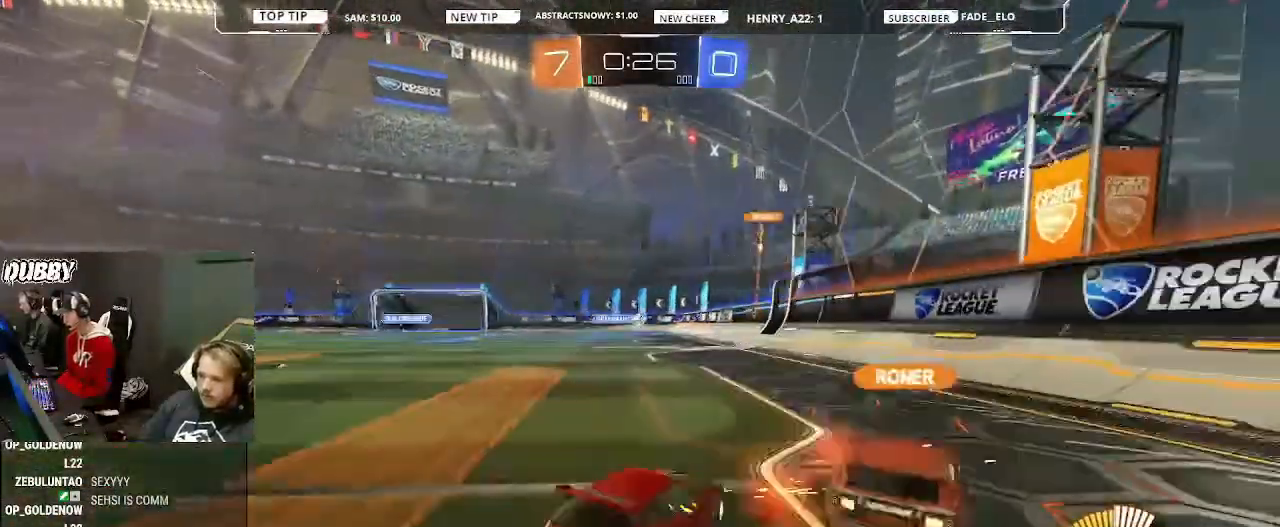
{"buttons": ["R2"], "left_stick": "left", "right_stick": "center", "events": []}
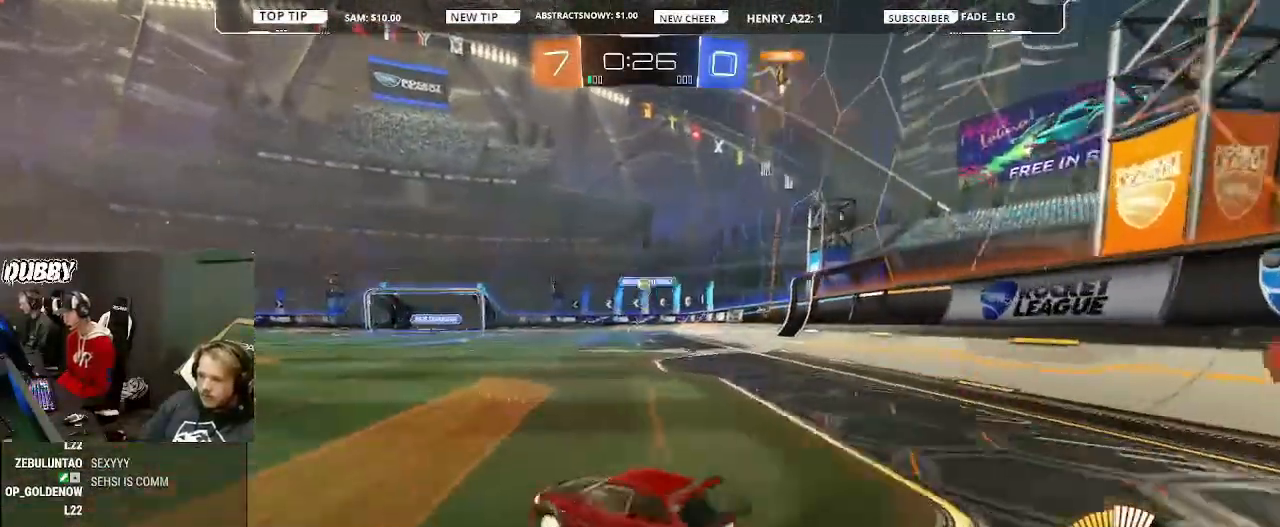
{"buttons": ["R2"], "left_stick": "center", "right_stick": "center", "events": [[467, "left_stick", "center"]]}
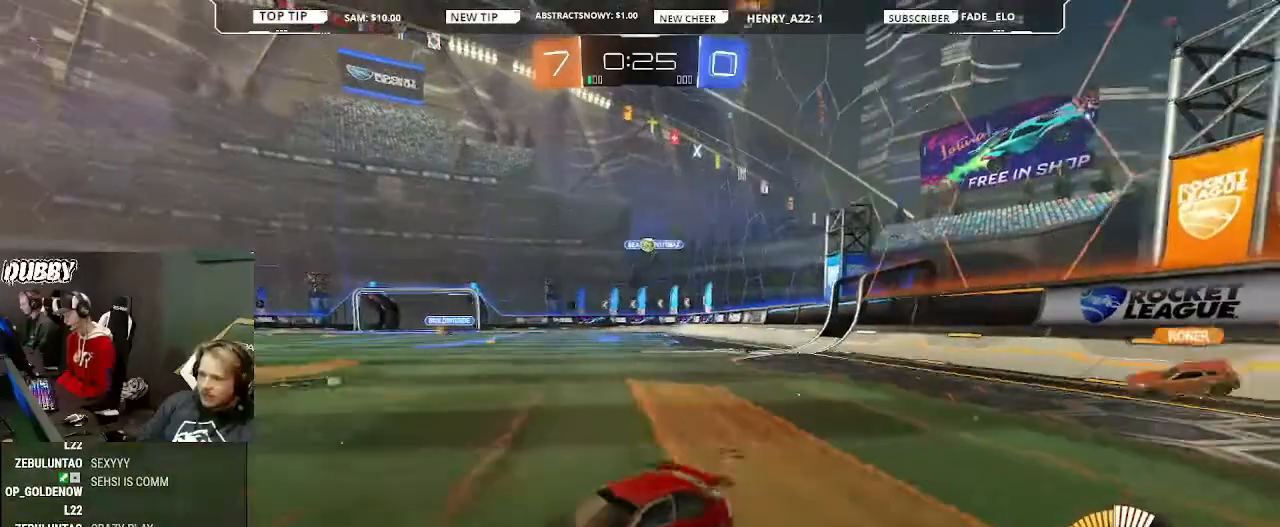
{"buttons": ["R2"], "left_stick": "center", "right_stick": "center", "events": [[200, "left_stick", "left"], [300, "left_stick", "center"]]}
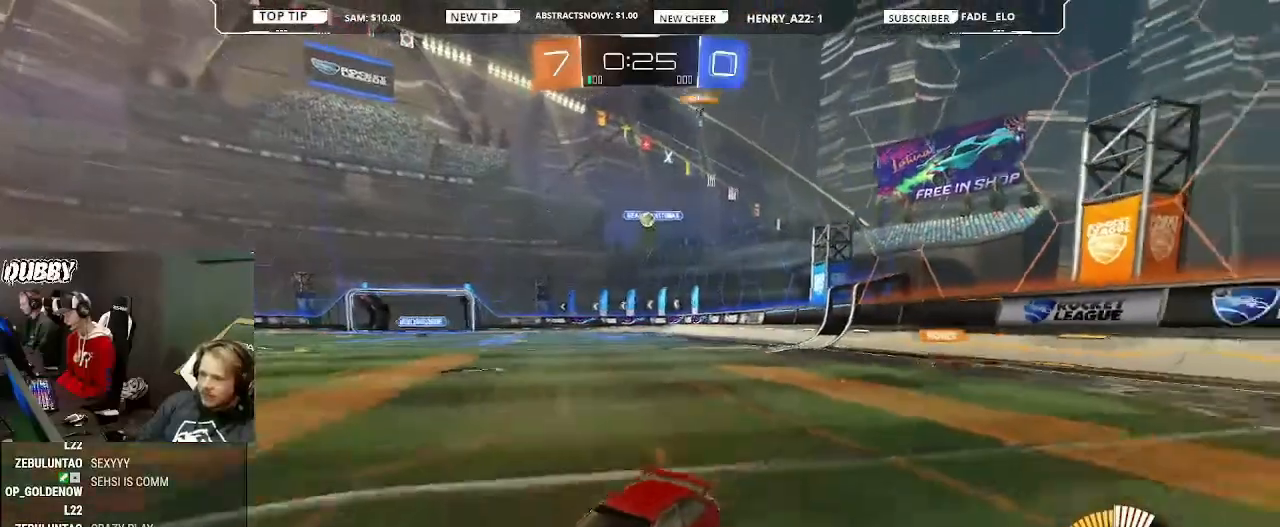
{"buttons": ["R2"], "left_stick": "right", "right_stick": "center"}
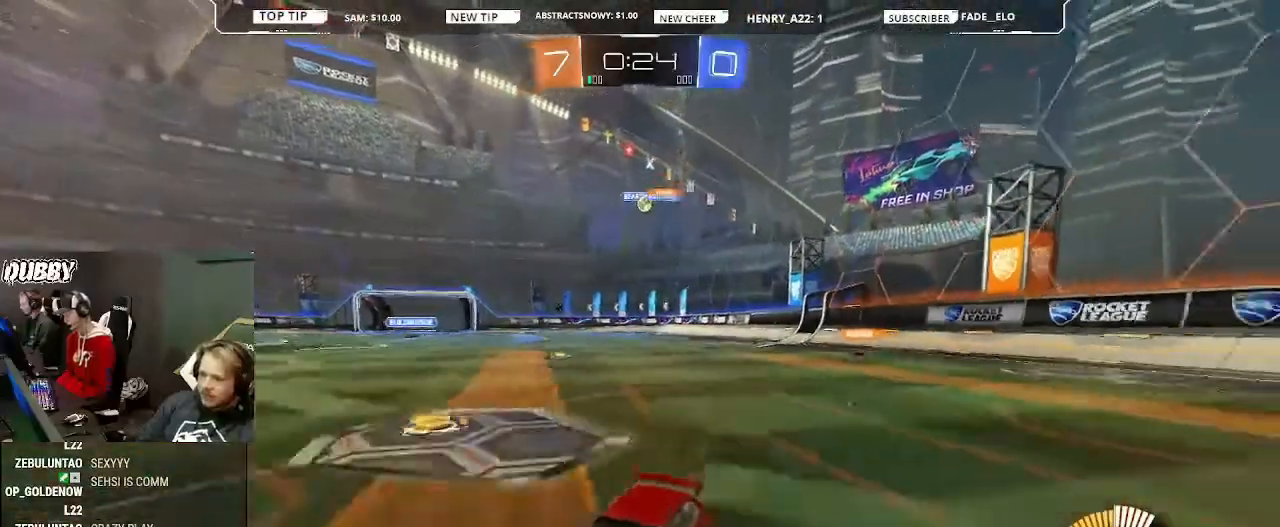
{"buttons": [], "left_stick": "right", "right_stick": "center", "events": [[67, "L1", "down"], [267, "L1", "up"], [433, "R2", "up"]]}
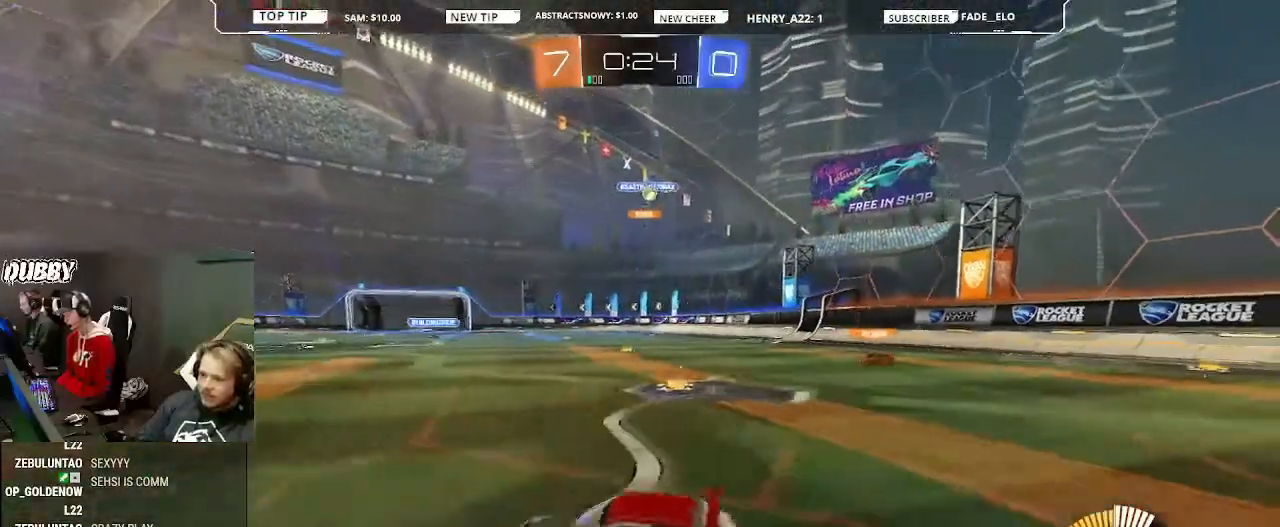
{"buttons": ["R2"], "left_stick": "left", "right_stick": "center", "events": [[133, "L1", "down"], [267, "L1", "up"], [267, "left_stick", "left"], [367, "R2", "down"]]}
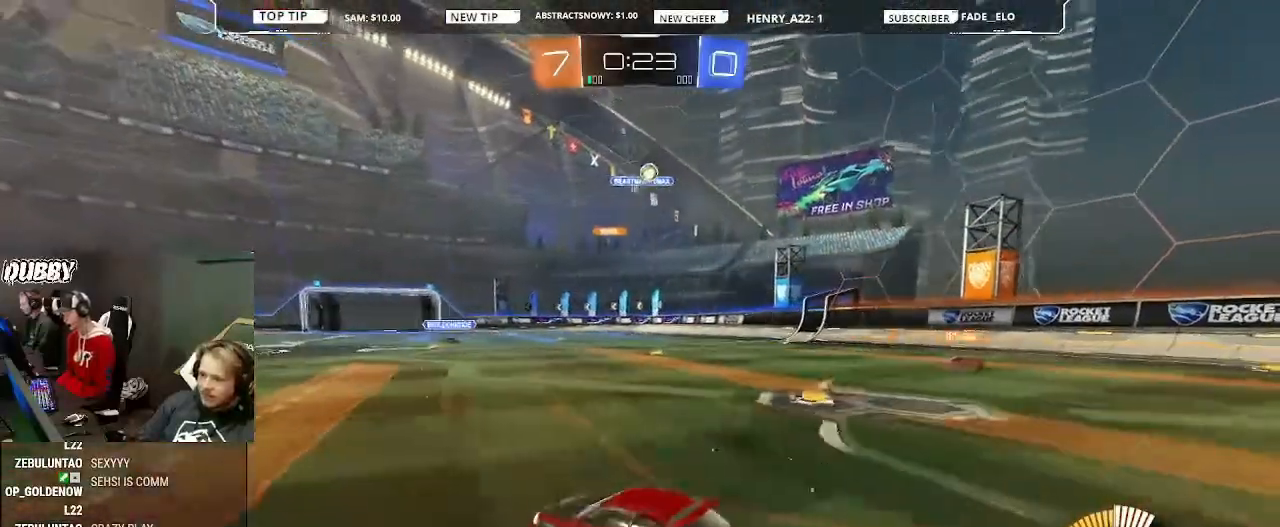
{"buttons": ["CIRCLE", "R2"], "left_stick": "left", "right_stick": "center", "events": [[233, "CIRCLE", "down"]]}
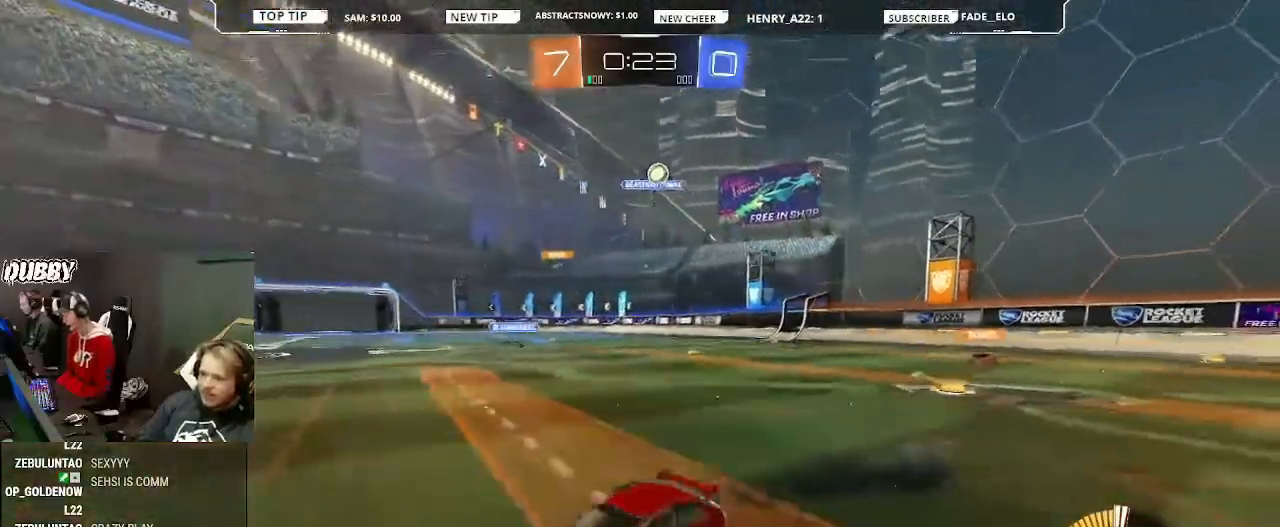
{"buttons": ["CIRCLE", "R2"], "left_stick": "left", "right_stick": "center", "events": [[100, "left_stick", "center"], [233, "left_stick", "left"]]}
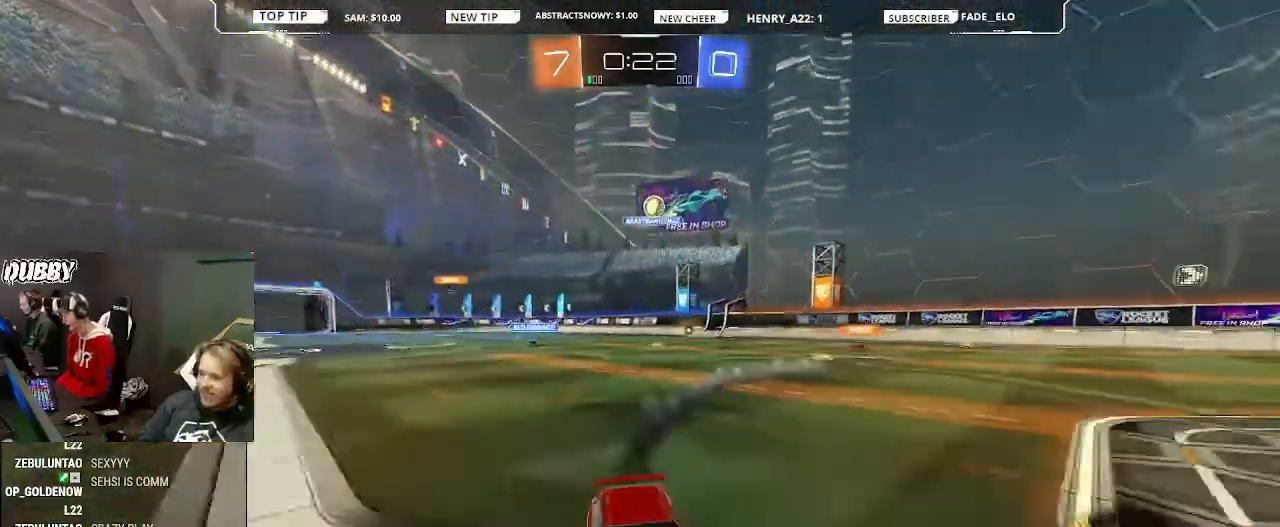
{"buttons": ["R2"], "left_stick": "center", "right_stick": "center", "events": [[67, "left_stick", "center"], [100, "CIRCLE", "up"]]}
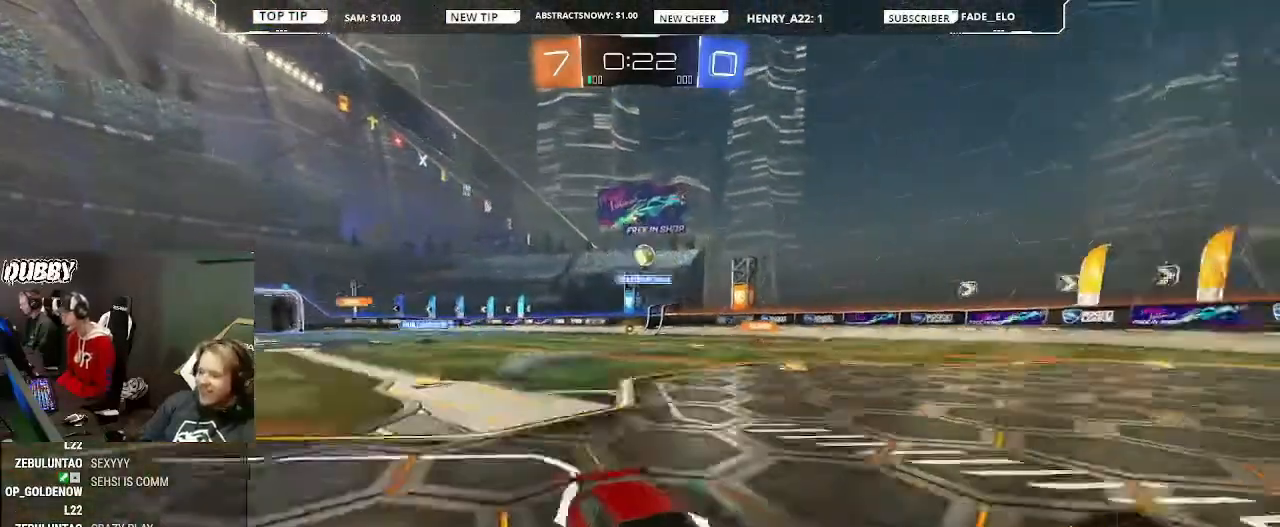
{"buttons": ["R2"], "left_stick": "left", "right_stick": "center", "events": [[33, "left_stick", "left"], [400, "L1", "down"], [500, "L1", "up"]]}